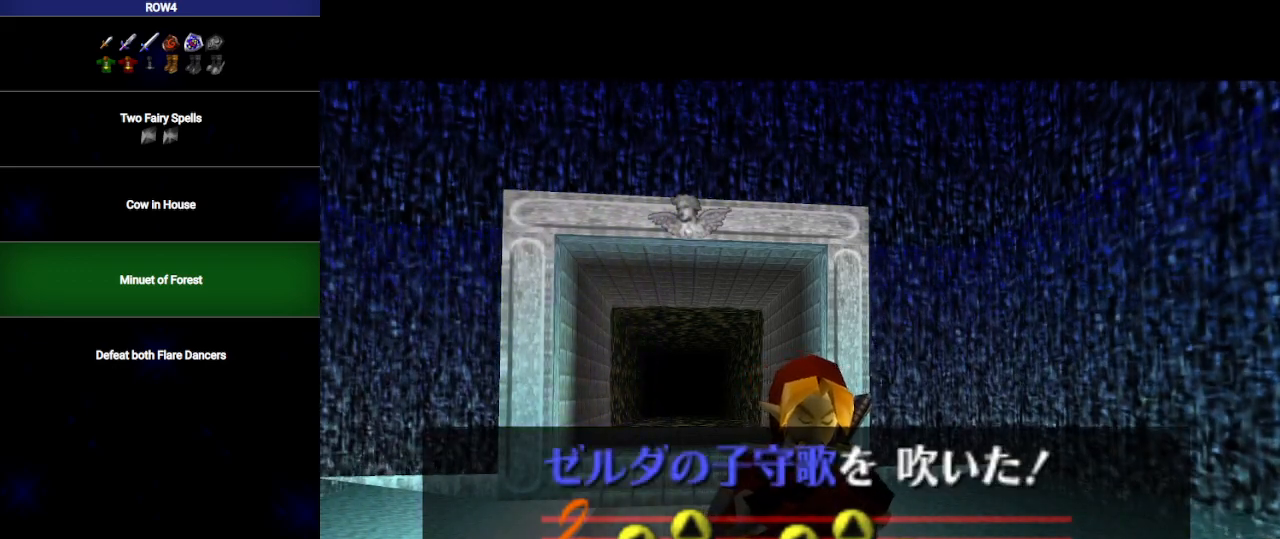
Gameplay with a controller (Nintendo layout); each line is a JSON object with the inputs held at the frame after it. "events" lists button and stick changes between this image and that frame as [ms after this image, input, new state], when the widget could be followed in between. Not read: L3 R3.
{"buttons": ["A"], "left_stick": "center", "right_stick": "center", "events": [[100, "A", "down"], [133, "A", "up"], [133, "B", "down"], [183, "B", "up"], [233, "A", "down"], [250, "A", "up"], [283, "B", "down"], [350, "A", "down"], [350, "B", "up"], [383, "A", "up"], [450, "B", "down"], [483, "A", "down"], [483, "B", "up"]]}
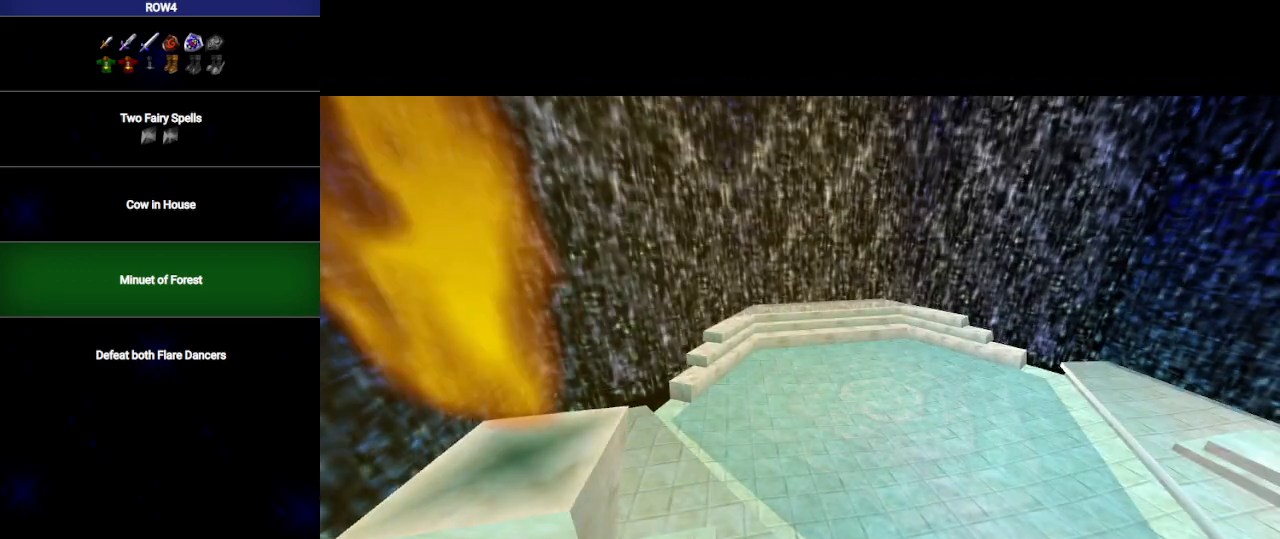
{"buttons": ["A", "B"], "left_stick": "center", "right_stick": "center", "events": [[17, "A", "up"], [67, "B", "down"], [100, "A", "down"], [133, "A", "up"], [133, "B", "up"], [217, "A", "down"], [217, "B", "down"], [250, "A", "up"], [283, "B", "up"], [350, "A", "down"], [350, "B", "down"], [417, "A", "up"], [417, "B", "up"], [483, "A", "down"], [483, "B", "down"]]}
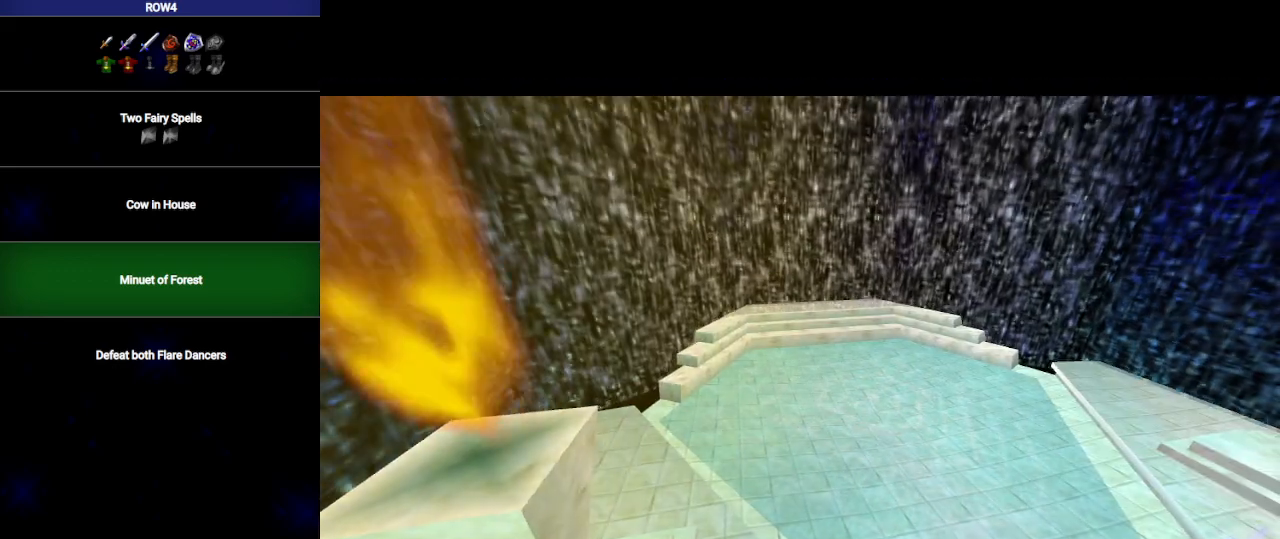
{"buttons": ["A", "B"], "left_stick": "center", "right_stick": "center", "events": [[33, "A", "up"], [33, "B", "up"], [100, "A", "down"], [100, "B", "down"], [133, "A", "up"], [200, "B", "up"], [233, "A", "down"], [267, "A", "up"], [267, "B", "down"], [317, "B", "up"], [350, "A", "down"], [383, "A", "up"], [383, "B", "down"], [483, "A", "down"]]}
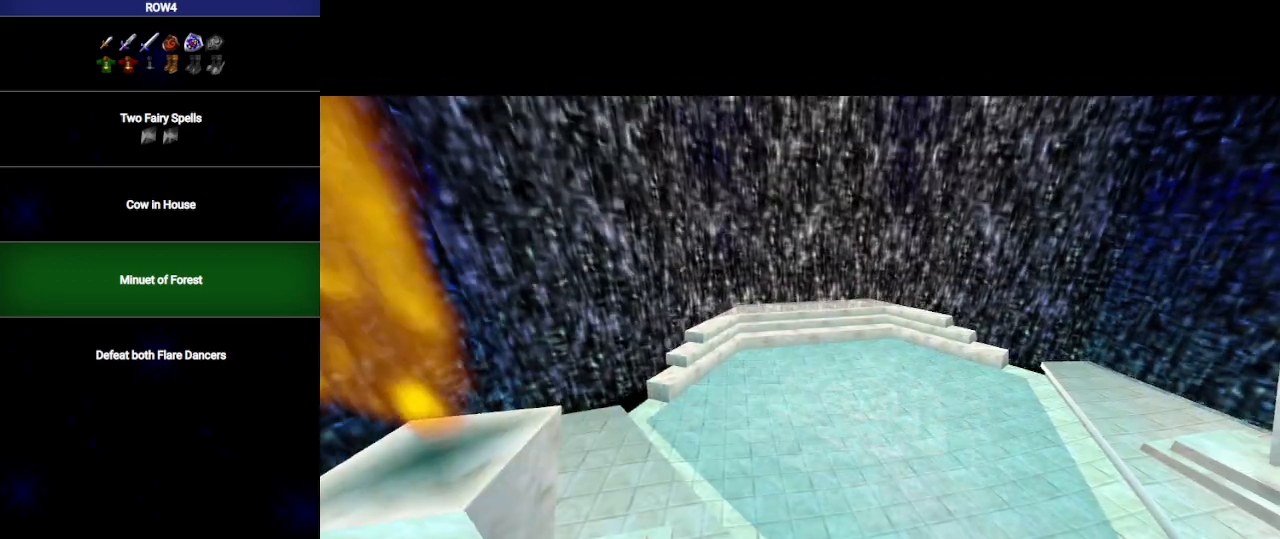
{"buttons": [], "left_stick": "center", "right_stick": "center", "events": [[17, "A", "up"], [67, "B", "up"], [100, "A", "down"], [167, "A", "up"], [167, "B", "down"], [200, "B", "up"], [233, "A", "down"], [283, "A", "up"], [417, "B", "down"], [467, "B", "up"]]}
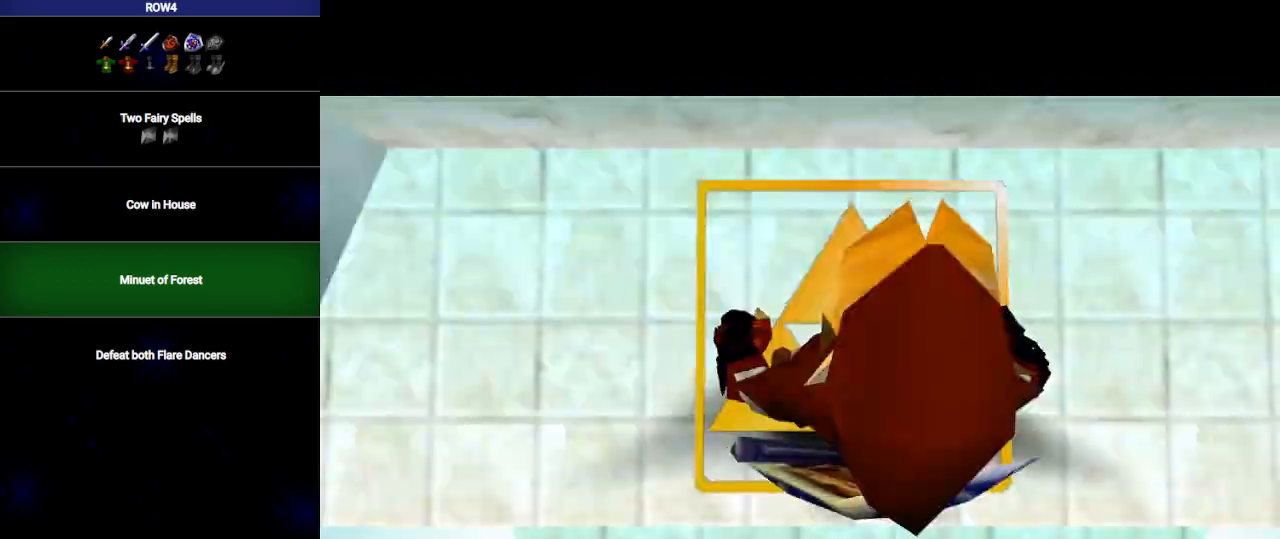
{"buttons": [], "left_stick": "center", "right_stick": "center", "events": [[67, "B", "down"], [100, "B", "up"], [183, "B", "down"], [217, "B", "up"], [283, "B", "down"], [317, "B", "up"], [417, "B", "down"], [450, "B", "up"]]}
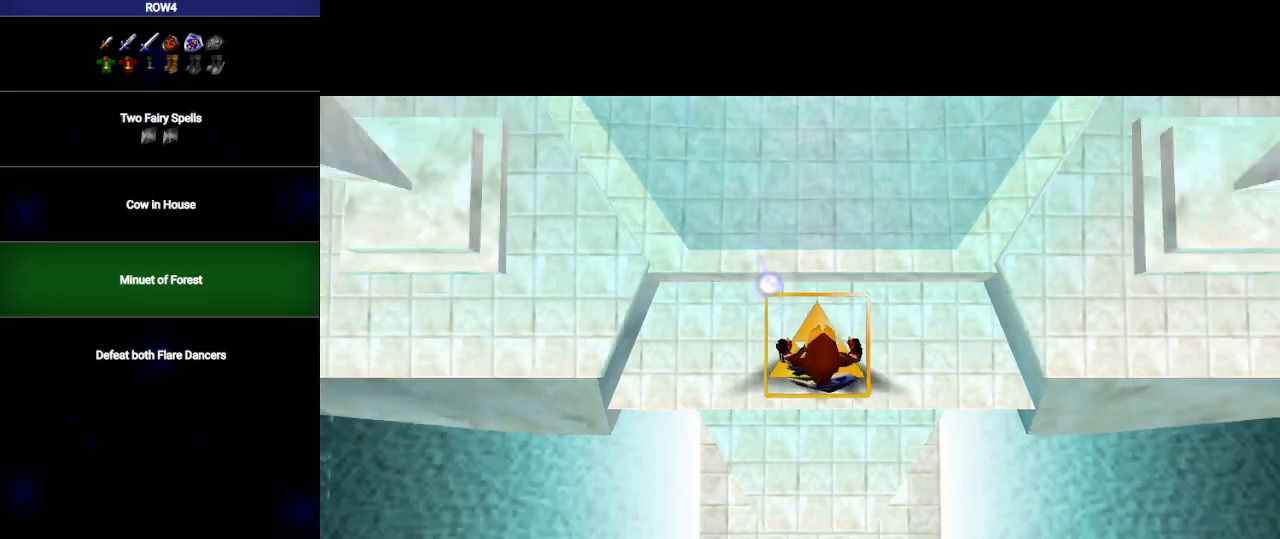
{"buttons": [], "left_stick": "center", "right_stick": "center", "events": [[17, "B", "down"], [50, "B", "up"], [133, "B", "down"], [167, "B", "up"], [217, "B", "down"], [250, "B", "up"], [350, "B", "down"], [383, "B", "up"], [483, "B", "down"], [500, "B", "up"]]}
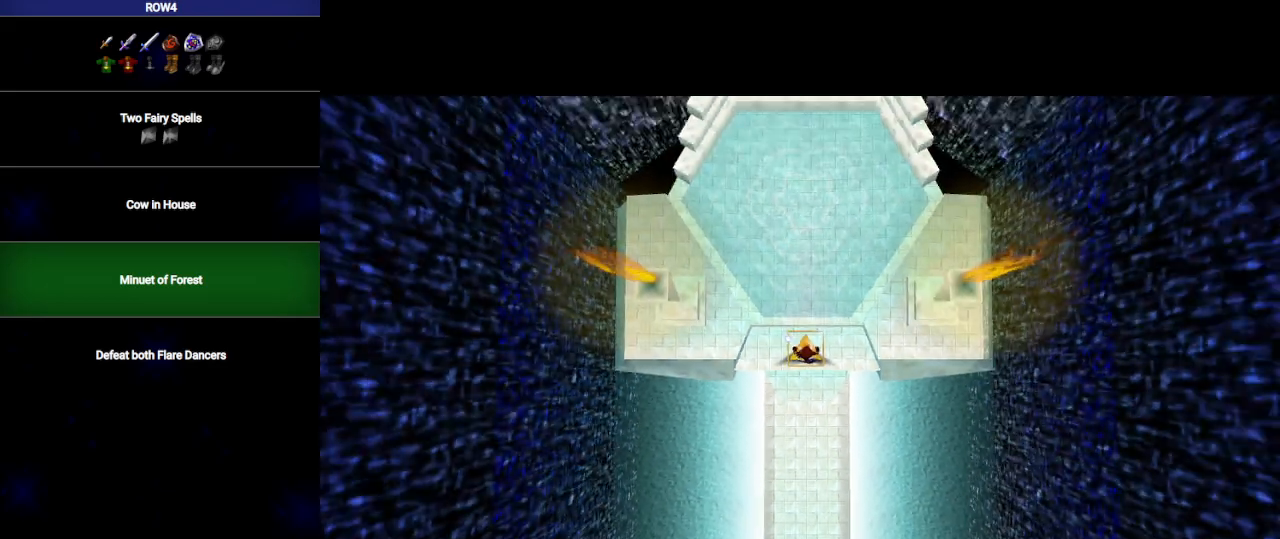
{"buttons": [], "left_stick": "center", "right_stick": "center", "events": [[100, "B", "down"], [133, "B", "up"], [200, "B", "down"], [233, "B", "up"], [317, "B", "down"], [350, "B", "up"], [450, "B", "down"], [483, "B", "up"]]}
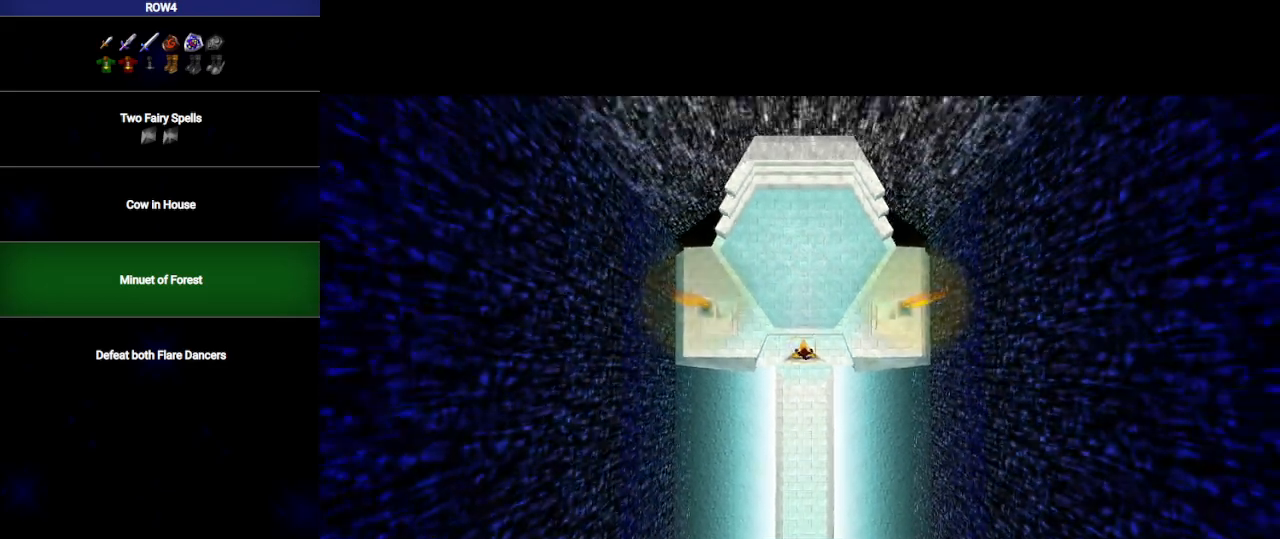
{"buttons": [], "left_stick": "center", "right_stick": "center", "events": [[33, "B", "down"], [100, "B", "up"], [167, "B", "down"], [233, "B", "up"], [283, "B", "down"], [317, "B", "up"], [417, "B", "down"], [450, "B", "up"]]}
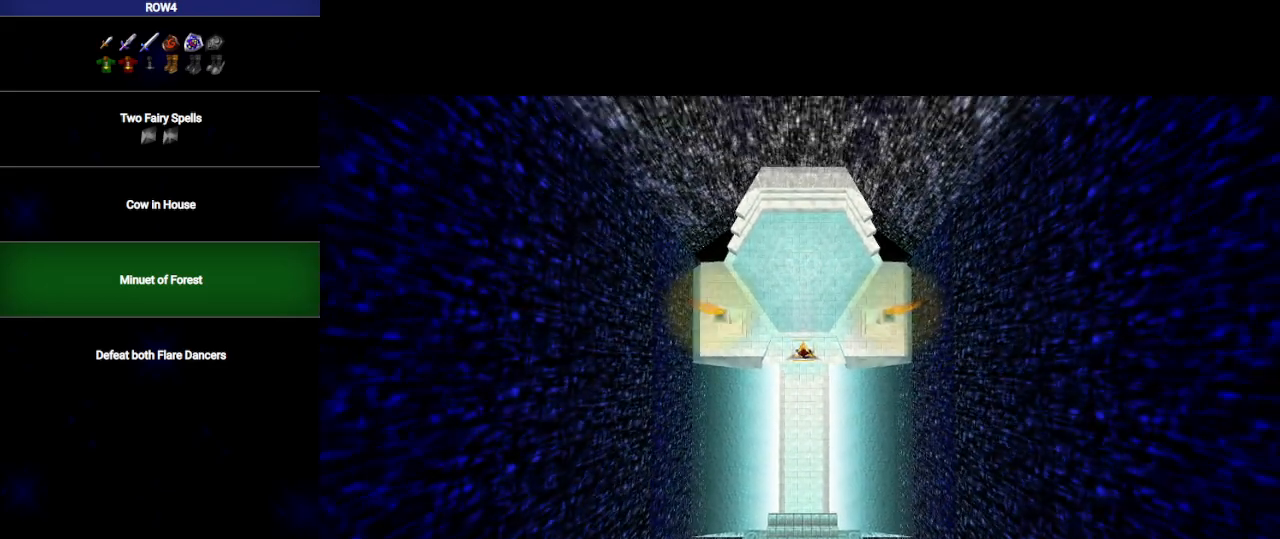
{"buttons": [], "left_stick": "center", "right_stick": "center", "events": [[33, "B", "down"], [67, "B", "up"], [133, "B", "down"], [183, "B", "up"], [283, "B", "down"], [317, "B", "up"], [383, "B", "down"], [450, "B", "up"]]}
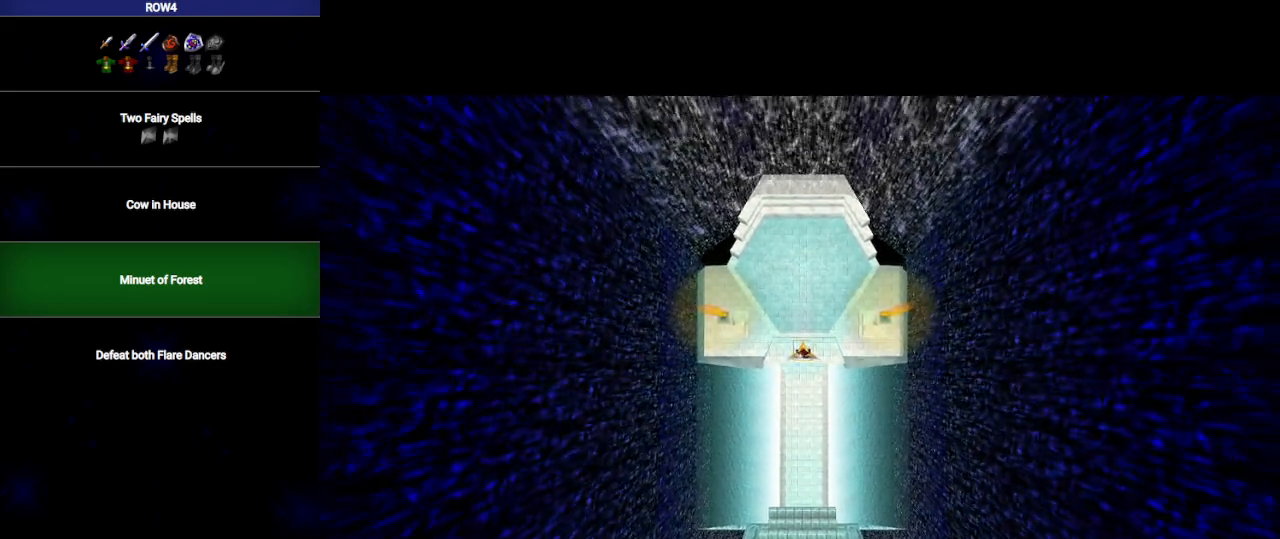
{"buttons": ["B"], "left_stick": "center", "right_stick": "center", "events": [[17, "B", "down"], [83, "B", "up"], [133, "B", "down"], [200, "B", "up"], [250, "B", "down"], [317, "B", "up"], [417, "B", "down"], [450, "B", "up"], [500, "B", "down"]]}
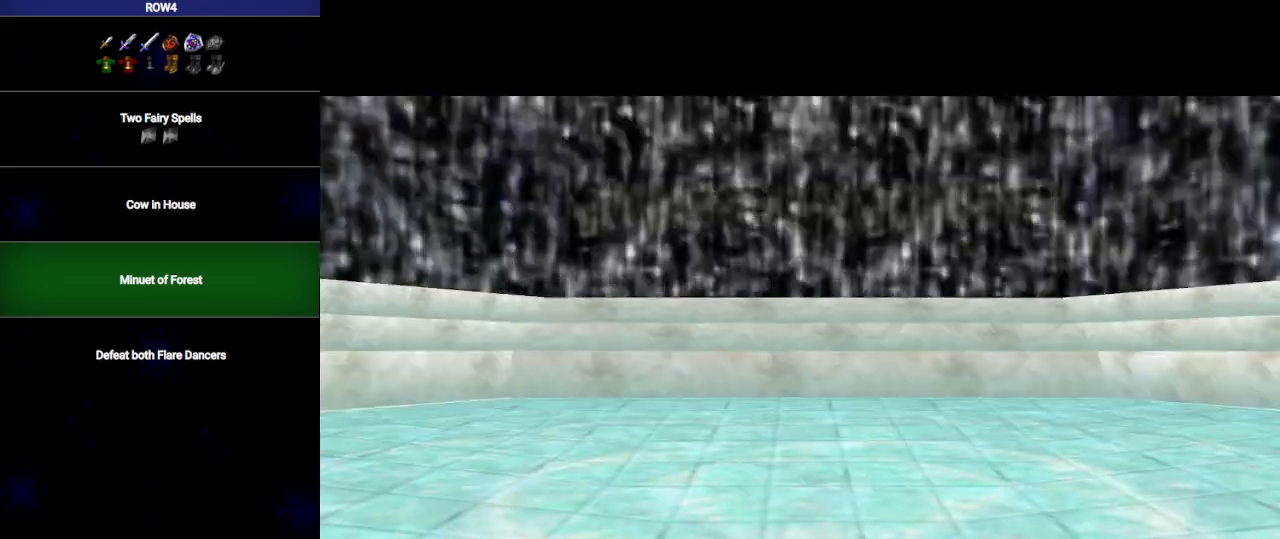
{"buttons": ["B"], "left_stick": "center", "right_stick": "center", "events": [[33, "B", "up"], [133, "B", "down"], [167, "B", "up"], [267, "B", "down"], [300, "B", "up"], [350, "B", "down"], [417, "B", "up"], [483, "B", "down"]]}
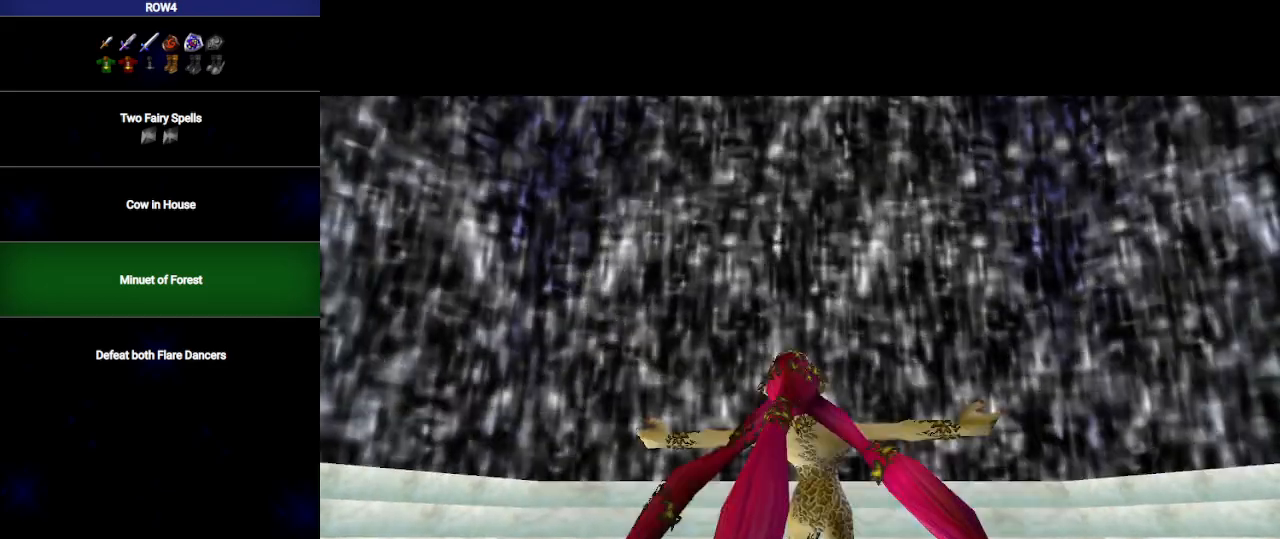
{"buttons": [], "left_stick": "center", "right_stick": "center", "events": [[17, "B", "up"], [67, "B", "down"], [133, "B", "up"], [200, "B", "down"], [250, "B", "up"], [417, "B", "down"], [483, "B", "up"]]}
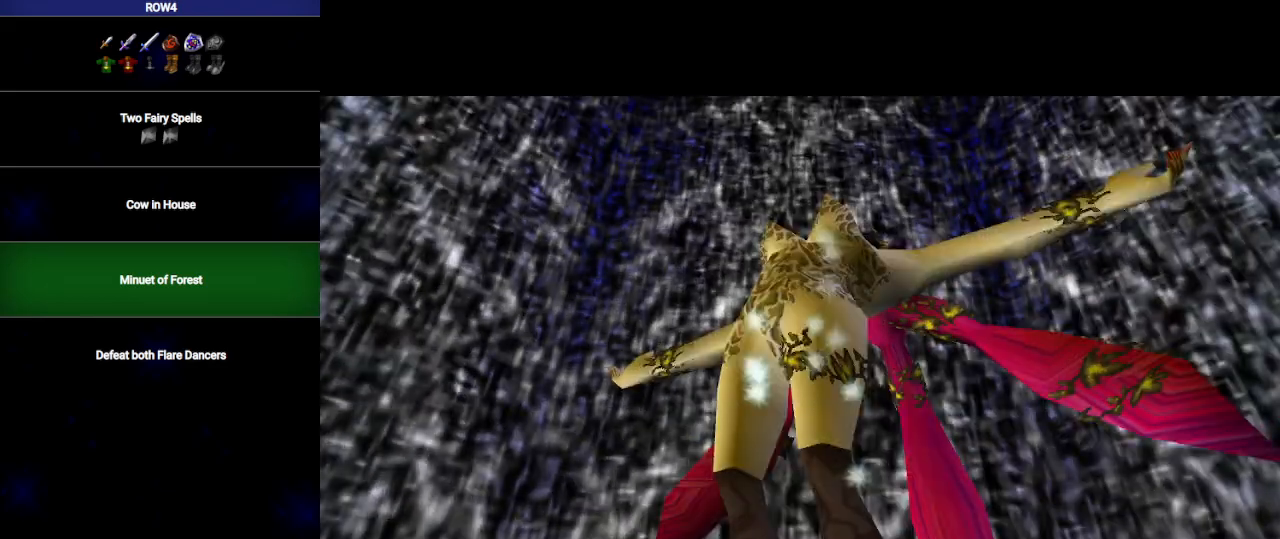
{"buttons": [], "left_stick": "center", "right_stick": "center", "events": [[67, "B", "down"], [133, "B", "up"], [217, "B", "down"], [283, "B", "up"], [383, "B", "down"], [450, "B", "up"]]}
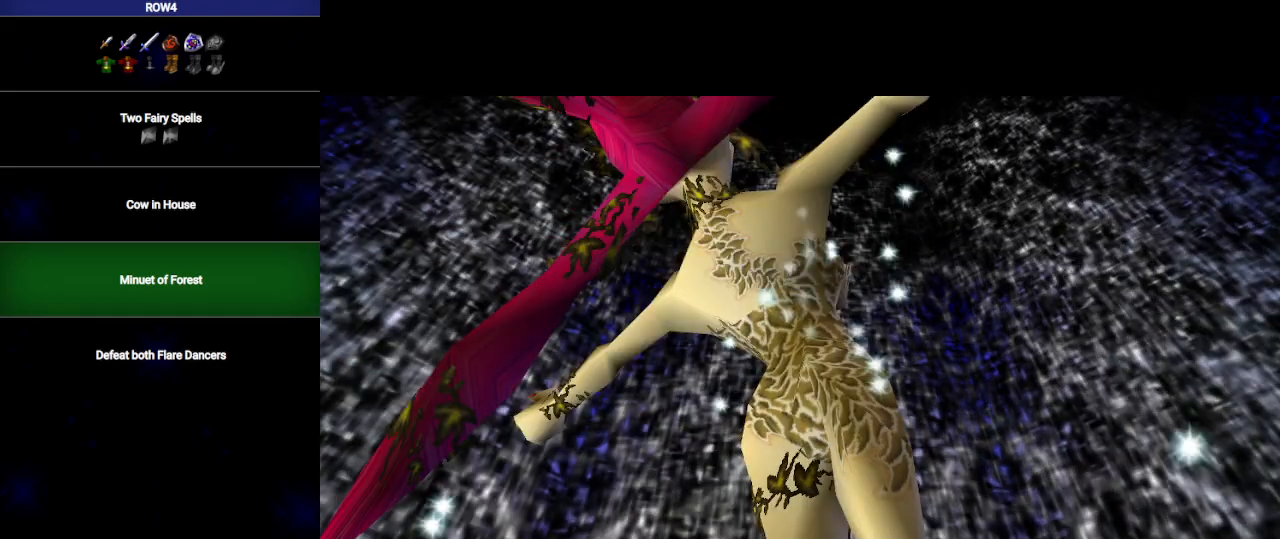
{"buttons": ["B"], "left_stick": "center", "right_stick": "center", "events": [[283, "B", "down"], [383, "B", "up"], [500, "B", "down"]]}
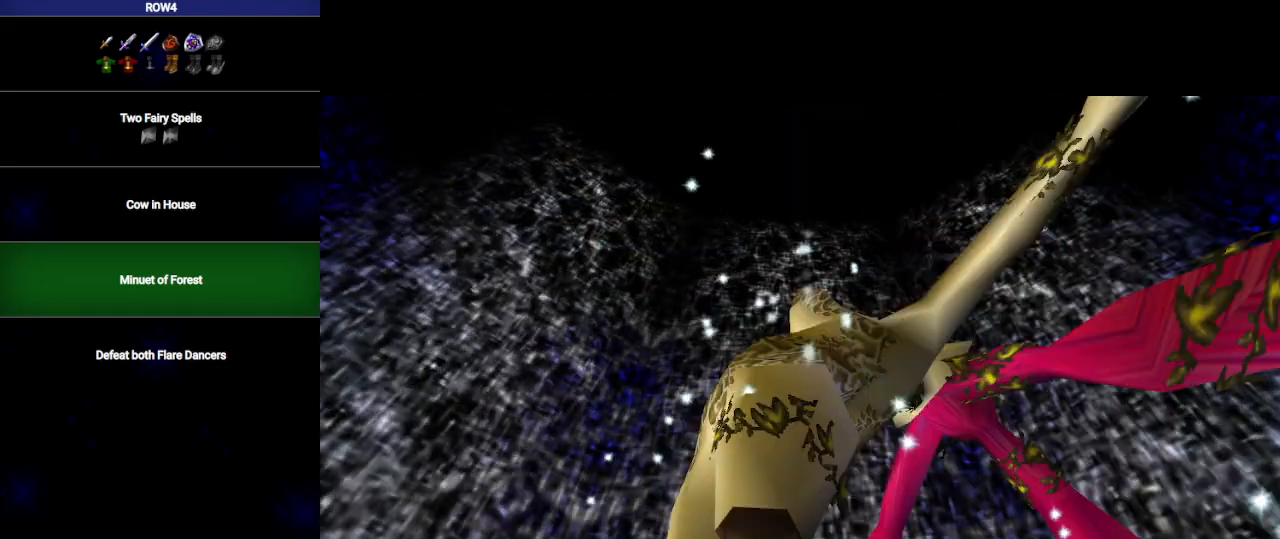
{"buttons": [], "left_stick": "center", "right_stick": "center", "events": [[167, "B", "up"]]}
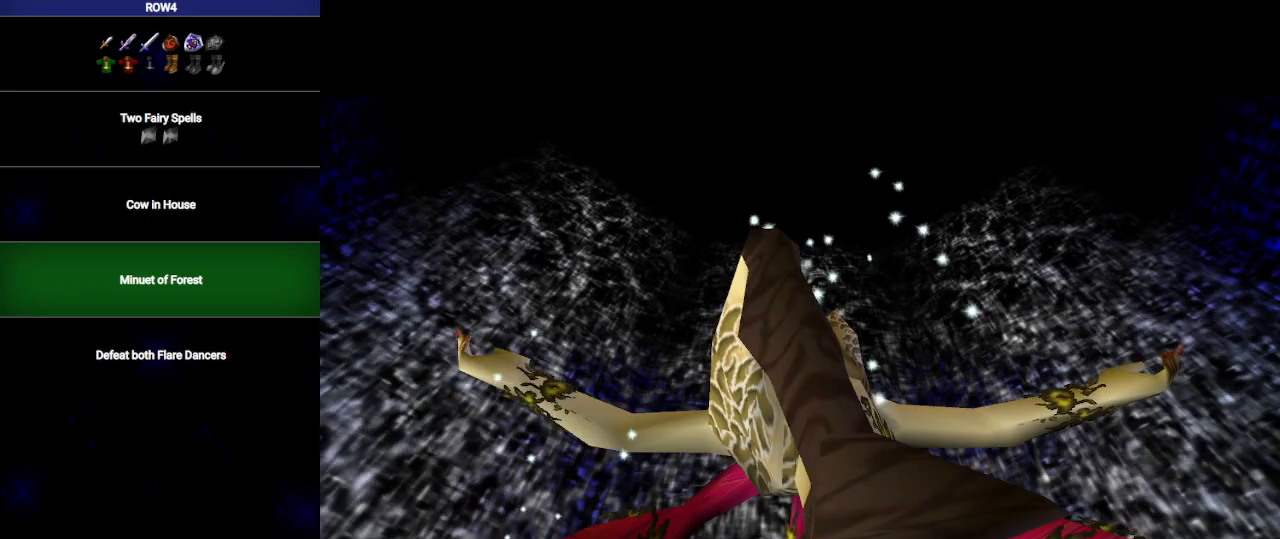
{"buttons": [], "left_stick": "center", "right_stick": "center", "events": []}
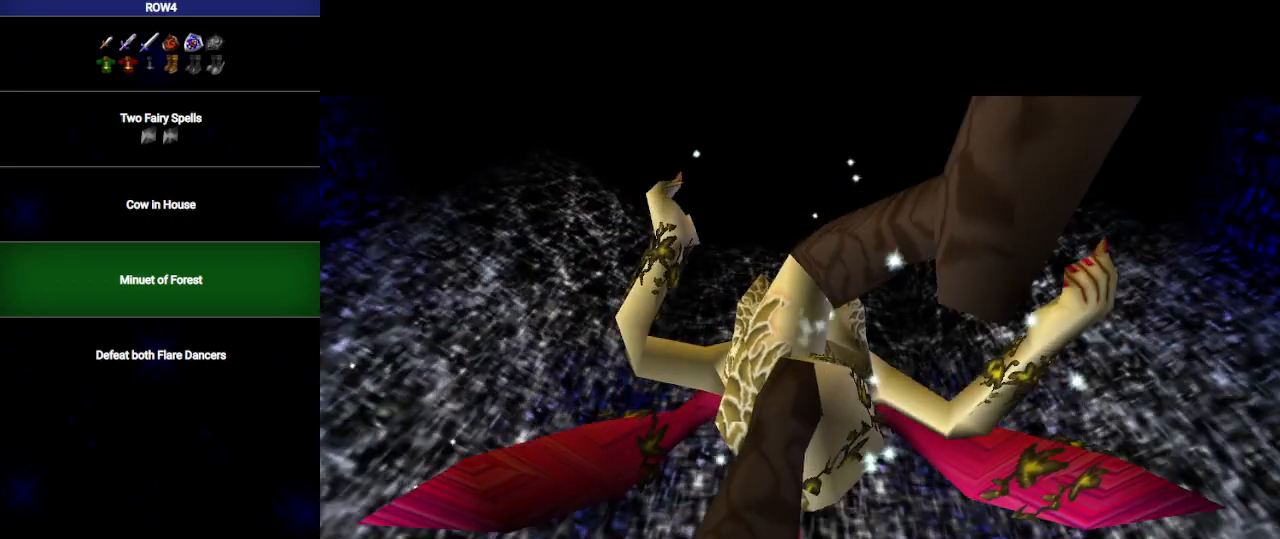
{"buttons": [], "left_stick": "center", "right_stick": "center", "events": []}
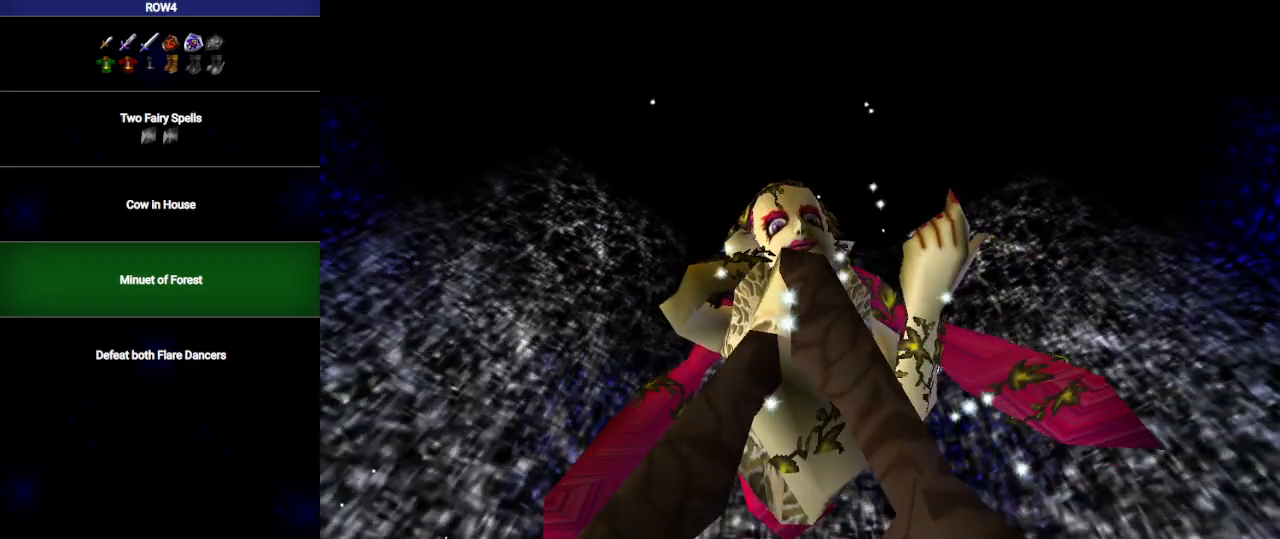
{"buttons": [], "left_stick": "center", "right_stick": "center", "events": []}
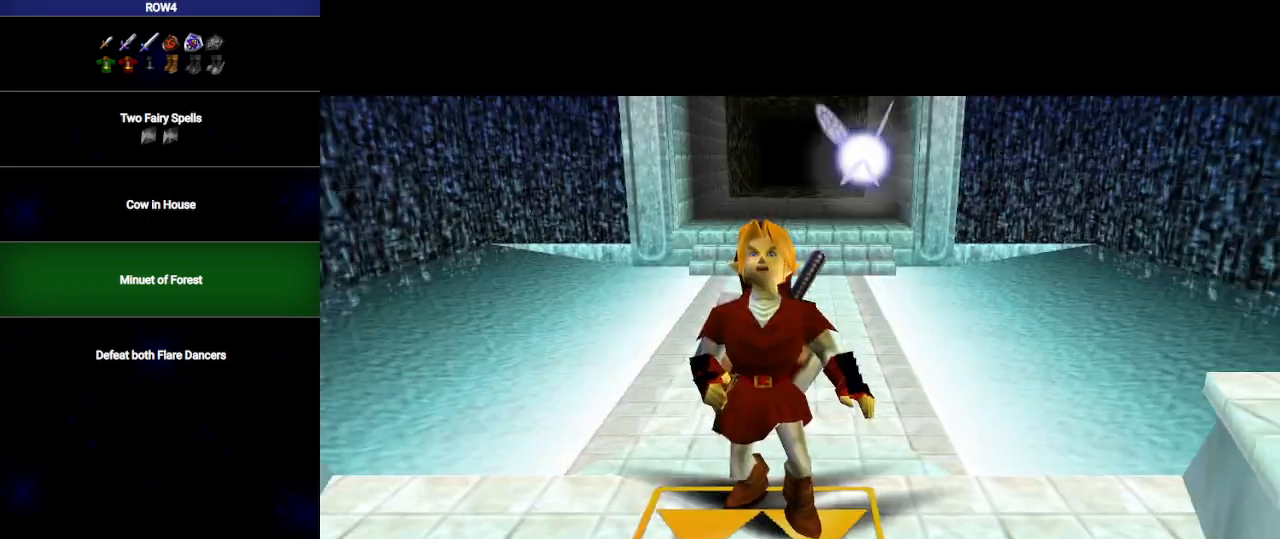
{"buttons": [], "left_stick": "center", "right_stick": "center", "events": []}
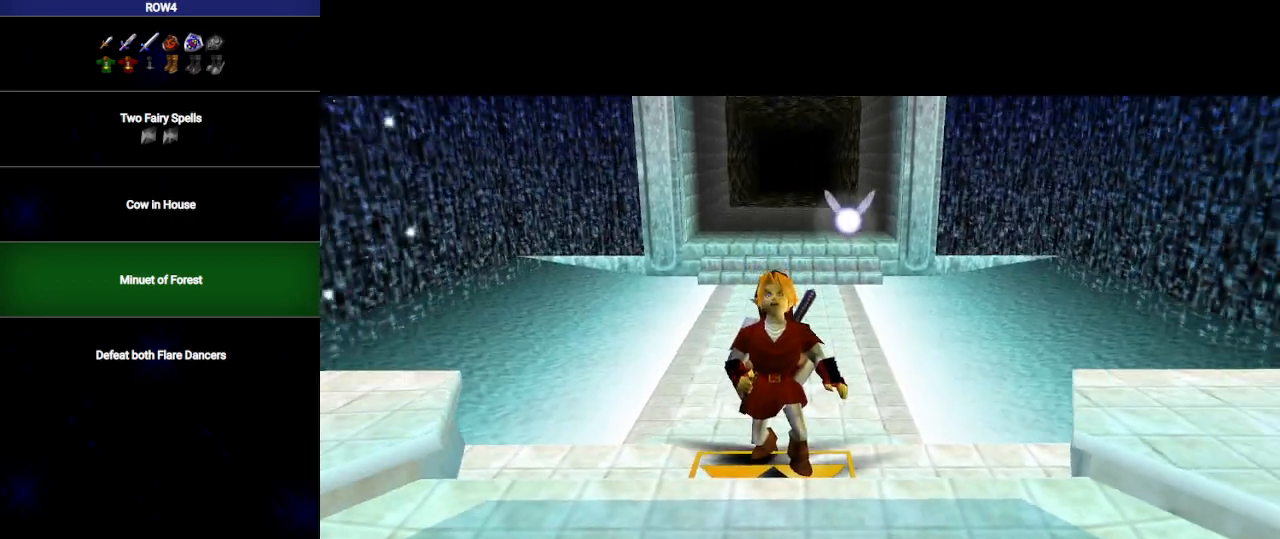
{"buttons": [], "left_stick": "center", "right_stick": "center", "events": []}